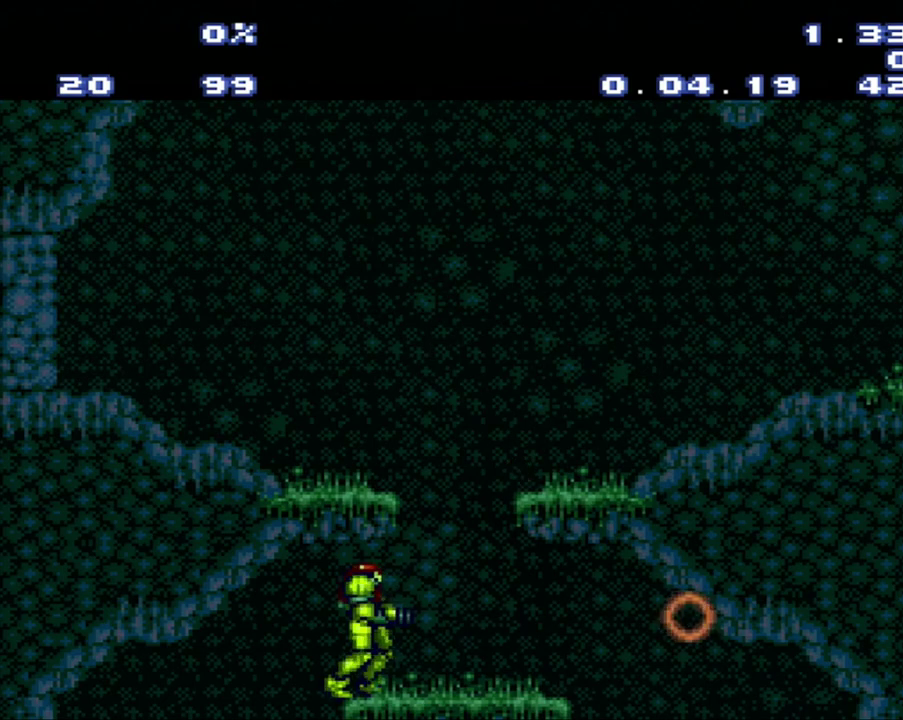
Gameplay with a controller (Nintendo layout); each line is a JSON object with the inputs held at the frame after it. "events" lists button and stick changes between this image and that frame as [ms after this image, input, new state], when the widget could be followed in between. Not read: L3 R3.
{"buttons": ["Y", "R1"], "events": [[117, "R1", "down"], [383, "Y", "down"]]}
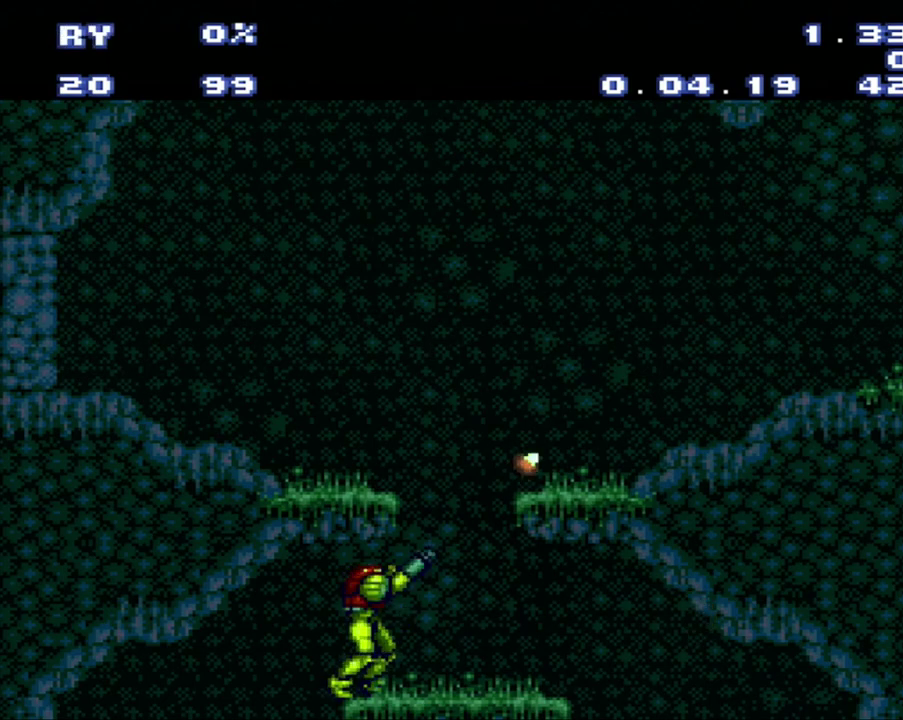
{"buttons": ["Y", "R1"], "events": []}
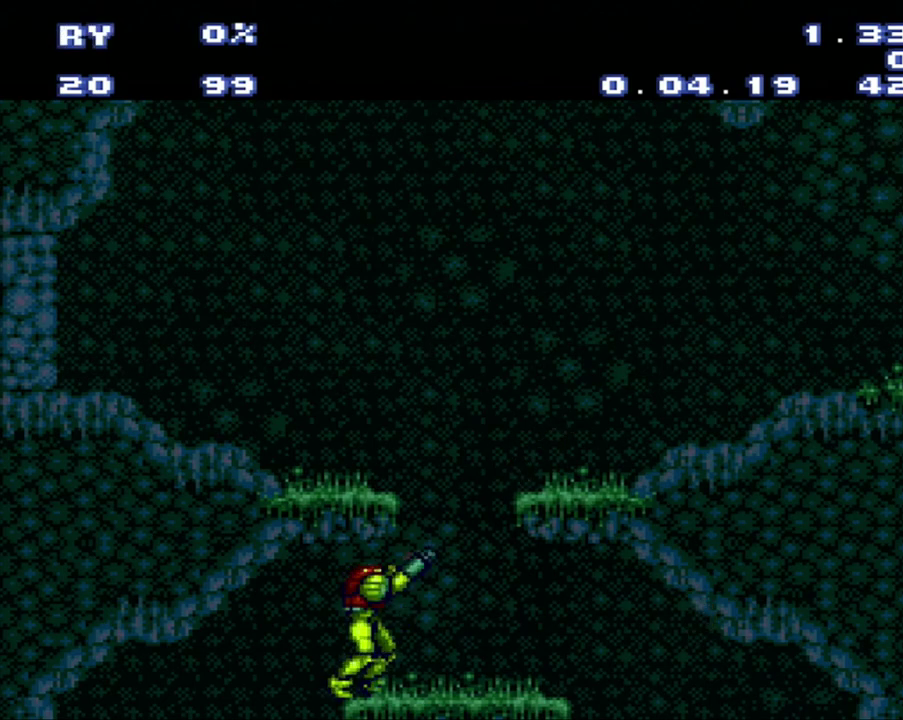
{"buttons": ["R1"], "events": [[200, "R1", "up"], [200, "Y", "up"], [500, "R1", "down"]]}
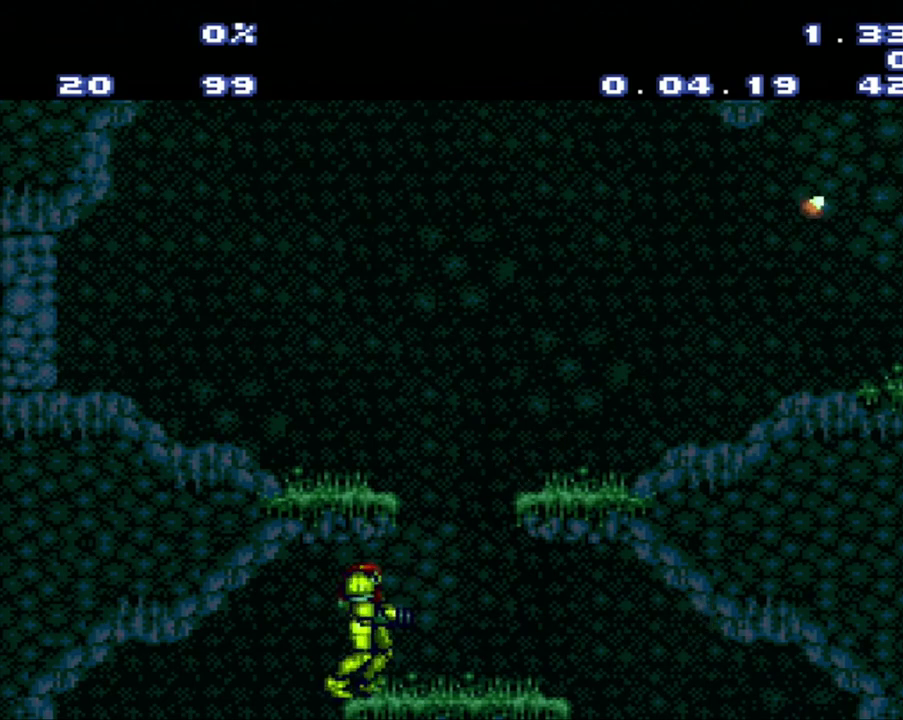
{"buttons": ["Y", "R1"], "events": [[50, "Y", "down"]]}
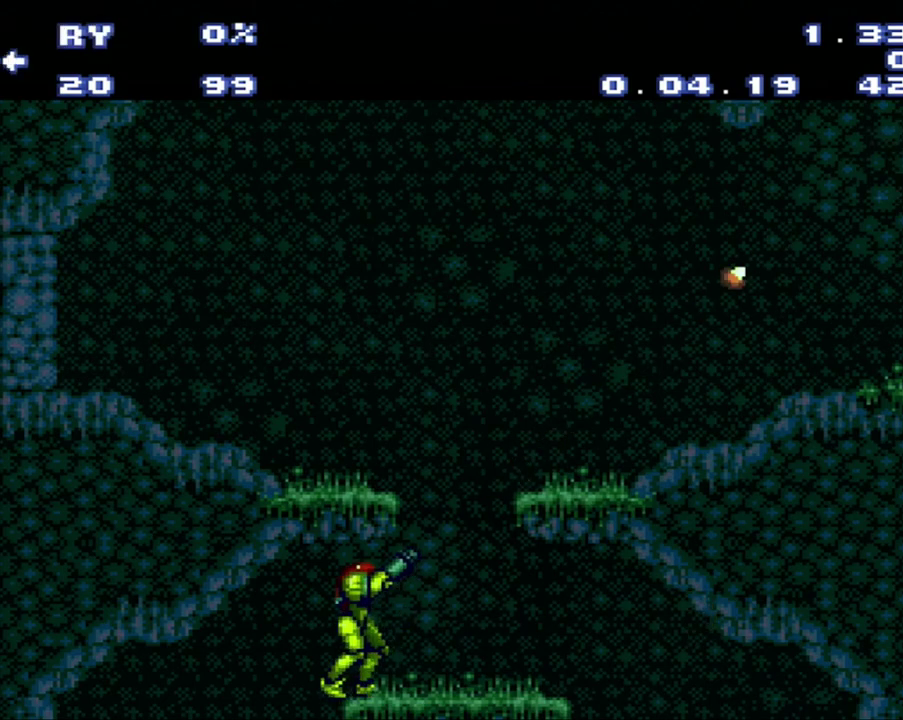
{"buttons": ["DPAD_RIGHT"], "events": [[17, "B", "down"], [17, "DPAD_LEFT", "down"], [83, "Y", "up"], [283, "B", "up"], [283, "DPAD_LEFT", "up"], [283, "DPAD_RIGHT", "down"], [283, "R1", "up"]]}
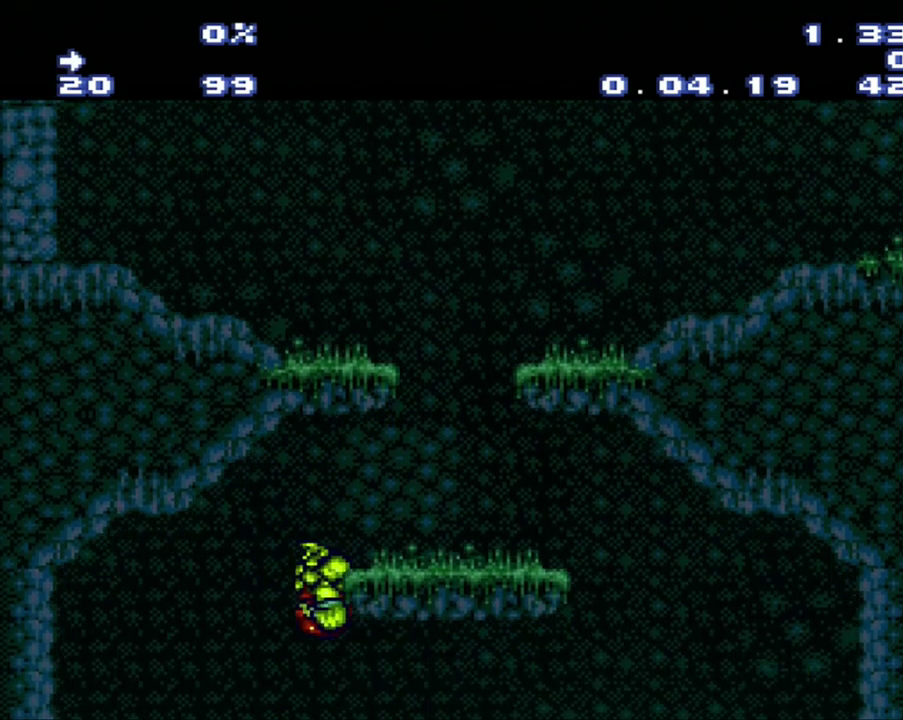
{"buttons": ["DPAD_RIGHT"], "events": []}
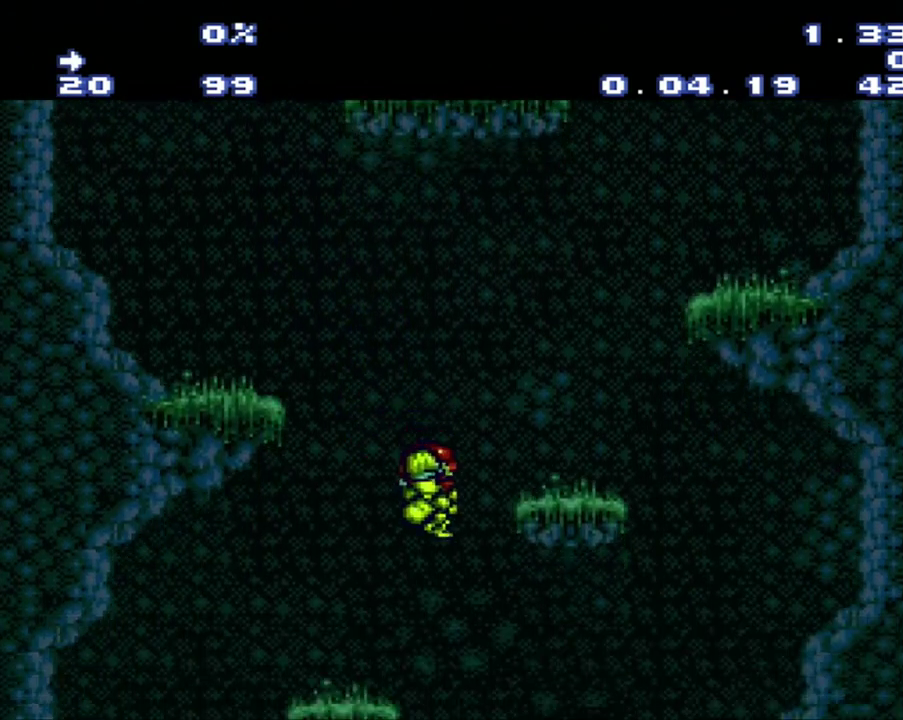
{"buttons": ["DPAD_LEFT"], "events": [[400, "DPAD_RIGHT", "up"], [467, "DPAD_LEFT", "down"]]}
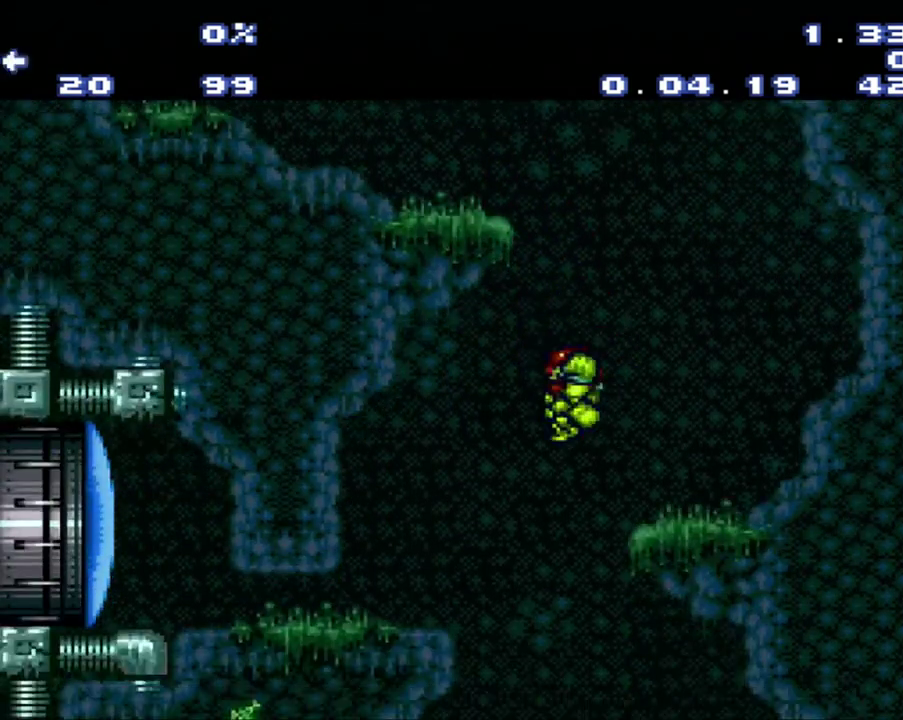
{"buttons": ["DPAD_RIGHT"], "events": [[250, "DPAD_LEFT", "up"], [417, "DPAD_RIGHT", "down"]]}
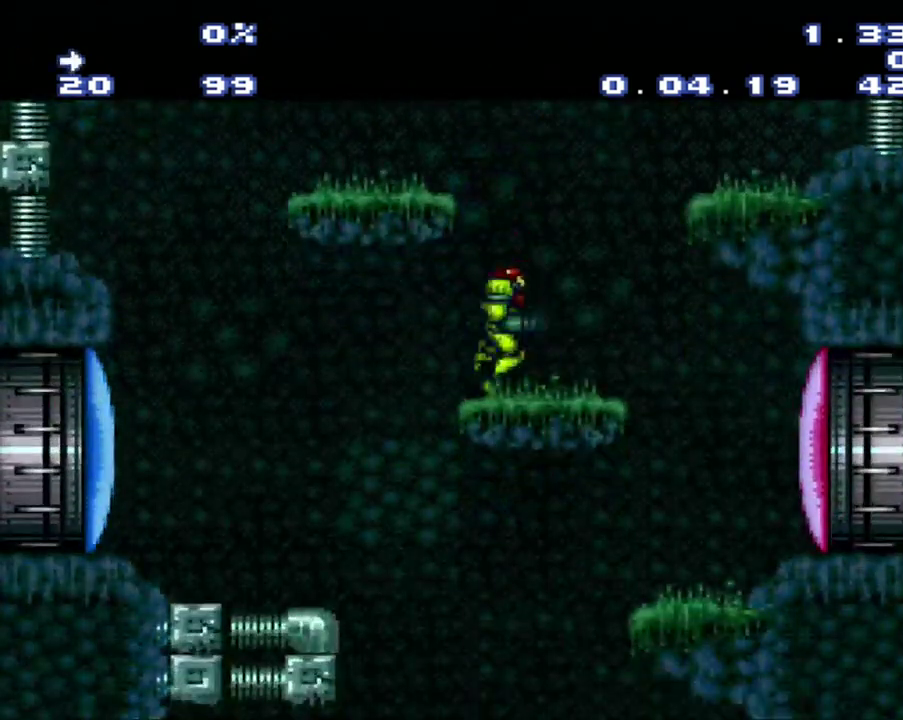
{"buttons": [], "events": [[183, "DPAD_RIGHT", "up"]]}
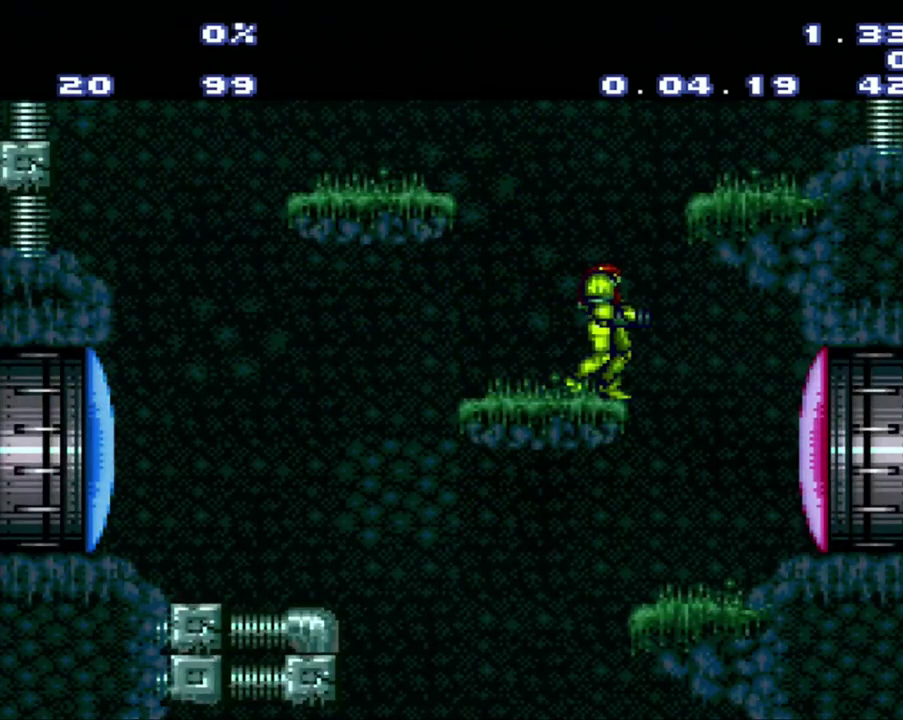
{"buttons": [], "events": []}
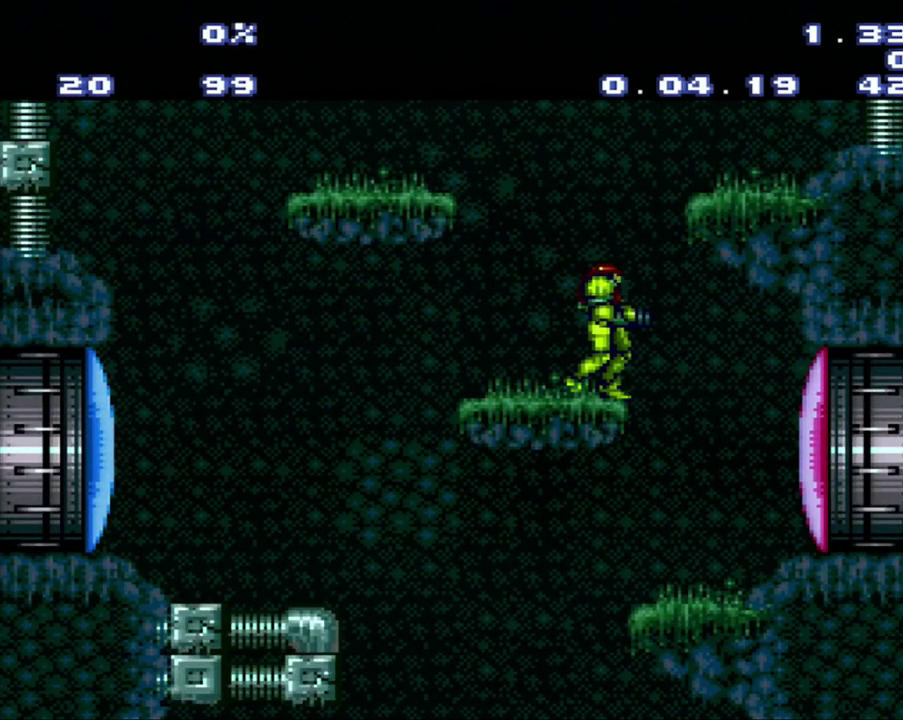
{"buttons": [], "events": []}
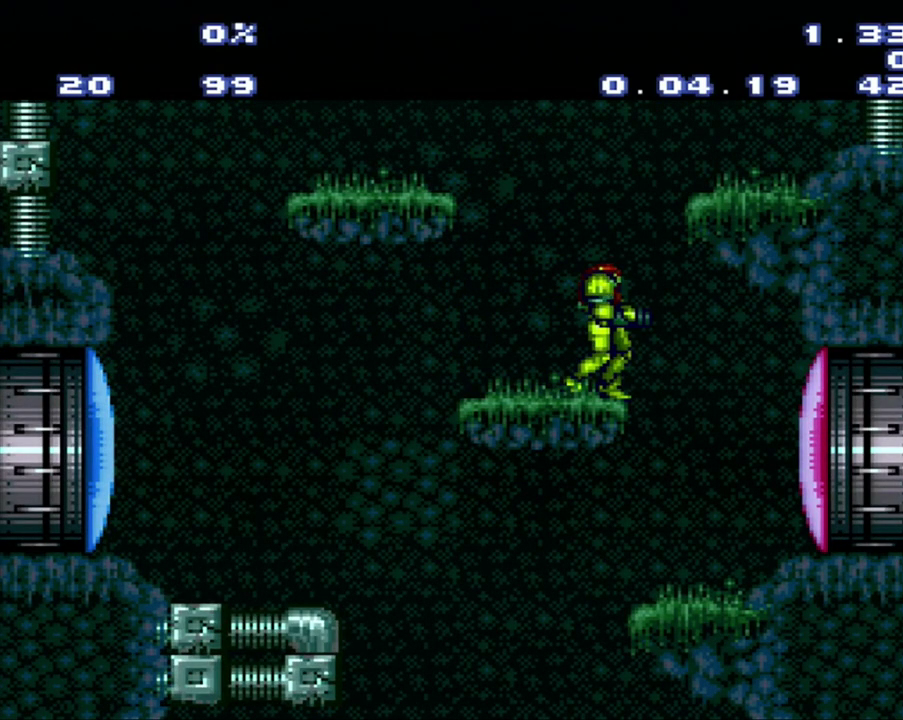
{"buttons": ["B"], "events": [[400, "B", "down"]]}
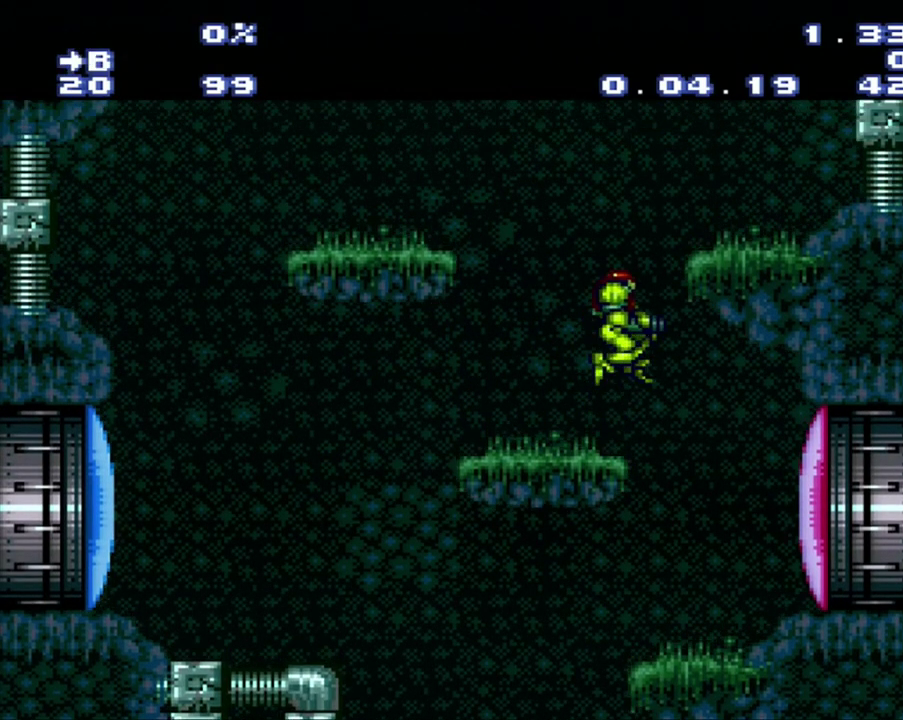
{"buttons": ["DPAD_RIGHT"], "events": [[83, "DPAD_RIGHT", "down"], [350, "B", "up"]]}
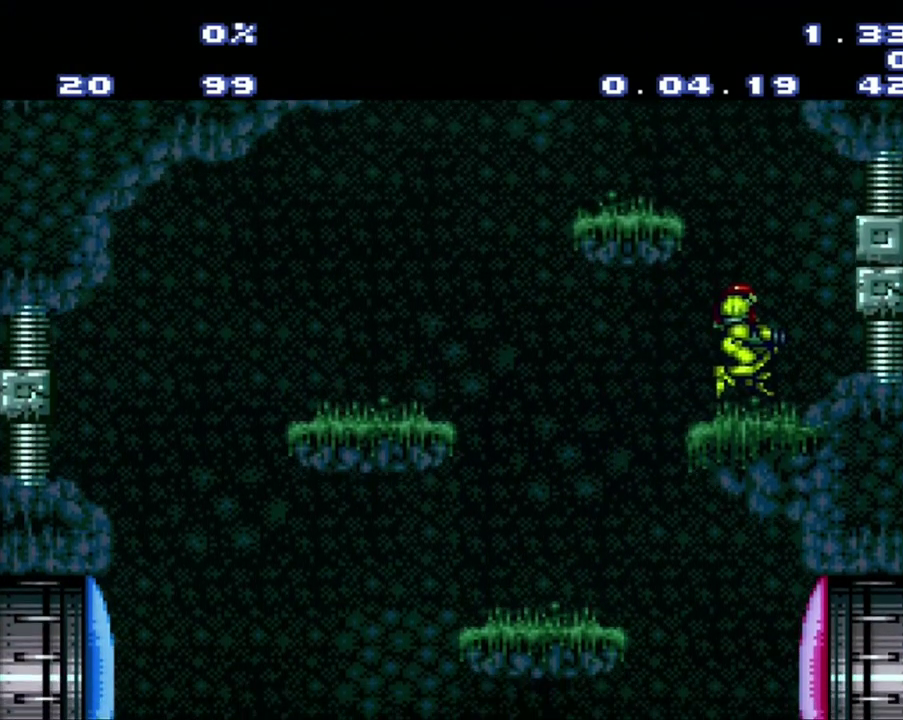
{"buttons": ["DPAD_LEFT"], "events": [[117, "DPAD_LEFT", "down"], [117, "DPAD_RIGHT", "up"], [150, "B", "down"], [500, "B", "up"]]}
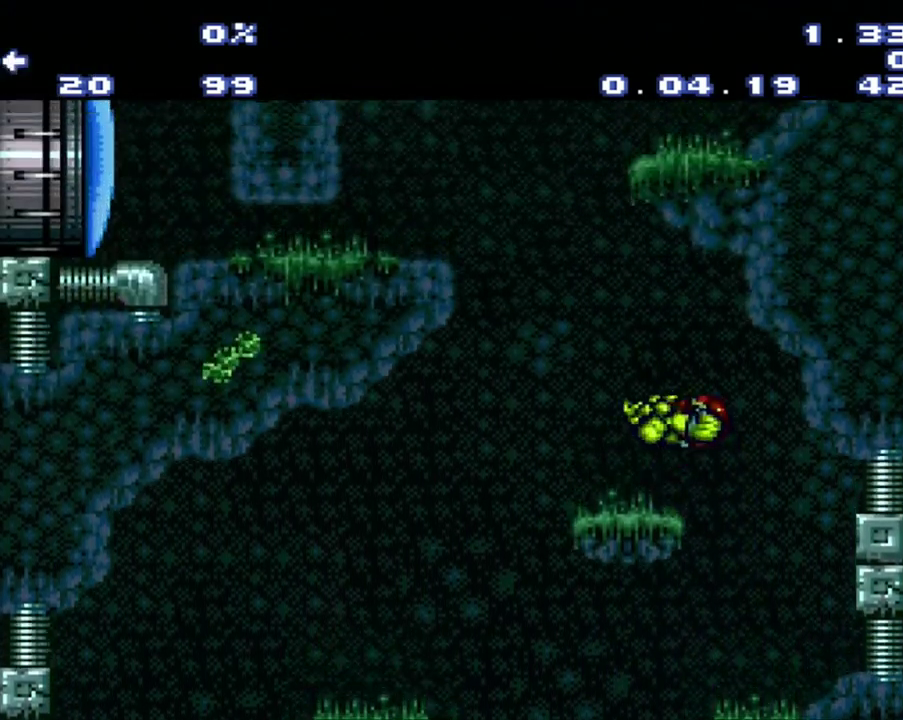
{"buttons": ["DPAD_LEFT"], "events": [[167, "DPAD_LEFT", "up"], [217, "DPAD_RIGHT", "down"], [433, "DPAD_LEFT", "down"], [433, "DPAD_RIGHT", "up"]]}
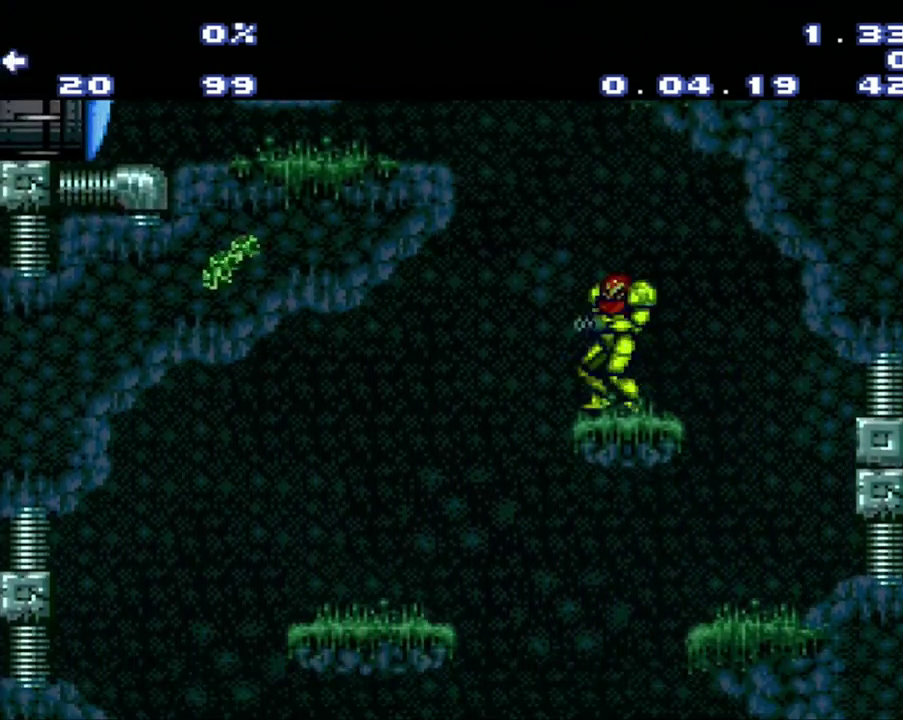
{"buttons": ["B", "DPAD_RIGHT"], "events": [[200, "B", "down"], [200, "DPAD_LEFT", "up"], [200, "DPAD_RIGHT", "down"]]}
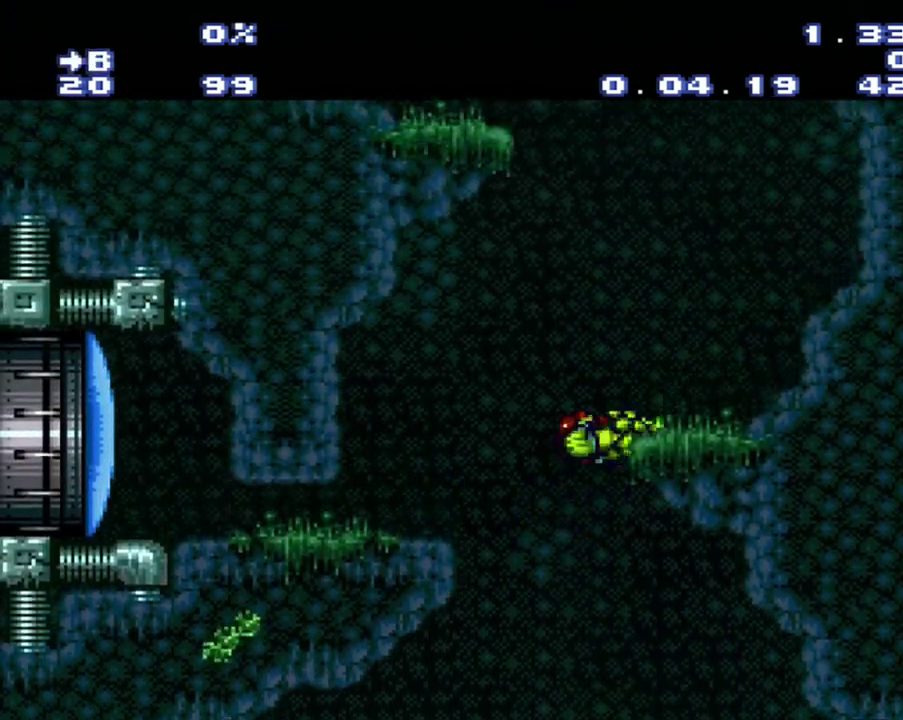
{"buttons": ["DPAD_LEFT"], "events": [[250, "B", "up"], [317, "DPAD_RIGHT", "up"], [333, "DPAD_LEFT", "down"]]}
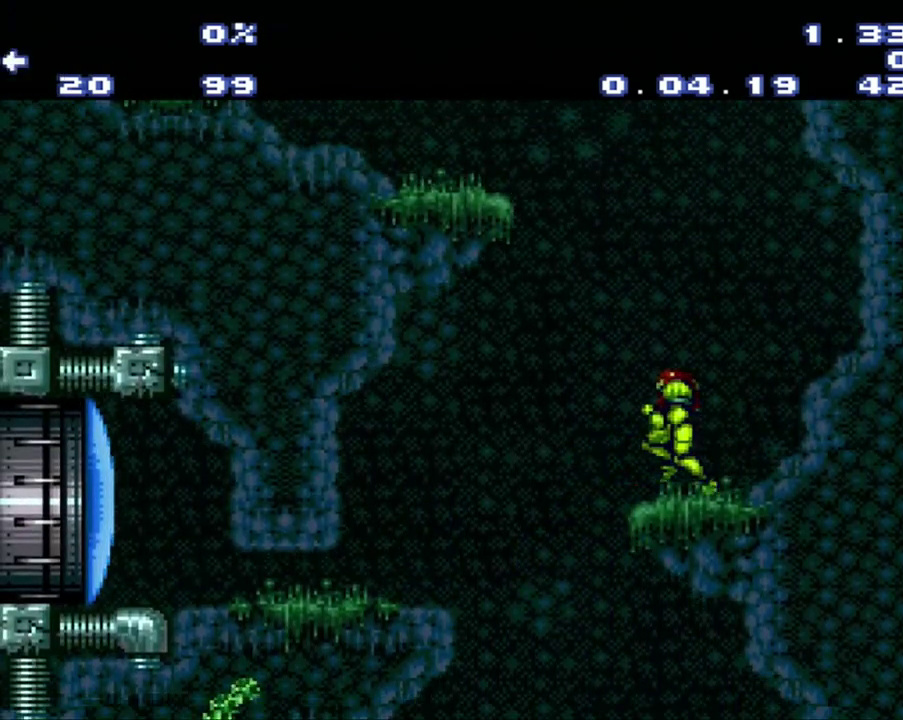
{"buttons": ["B", "DPAD_LEFT"], "events": [[67, "B", "down"]]}
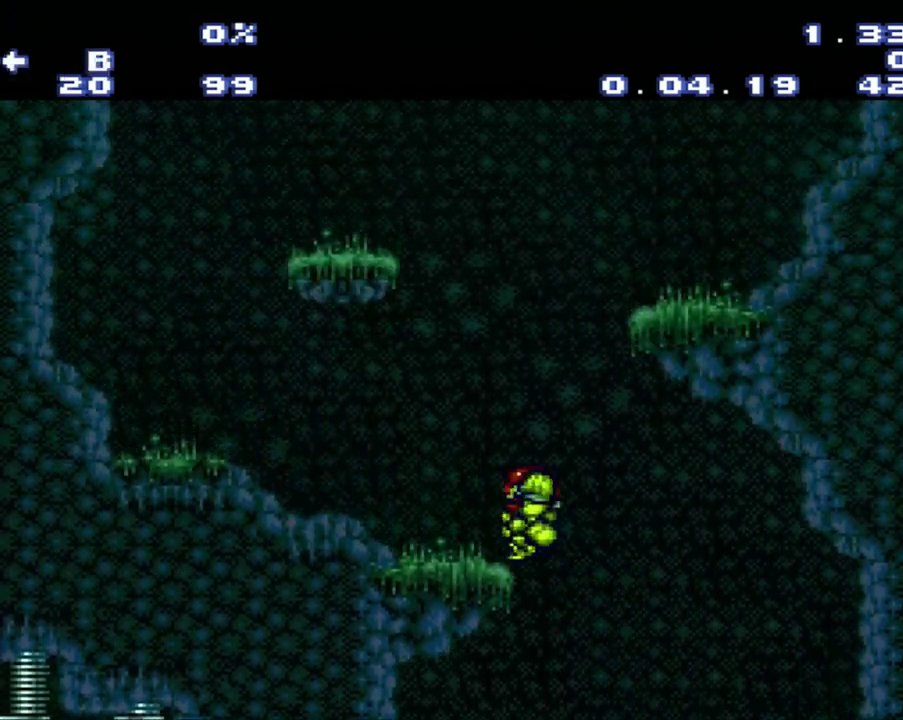
{"buttons": ["B"], "events": [[50, "B", "up"], [333, "DPAD_LEFT", "up"], [333, "DPAD_RIGHT", "down"], [400, "B", "down"], [433, "DPAD_RIGHT", "up"]]}
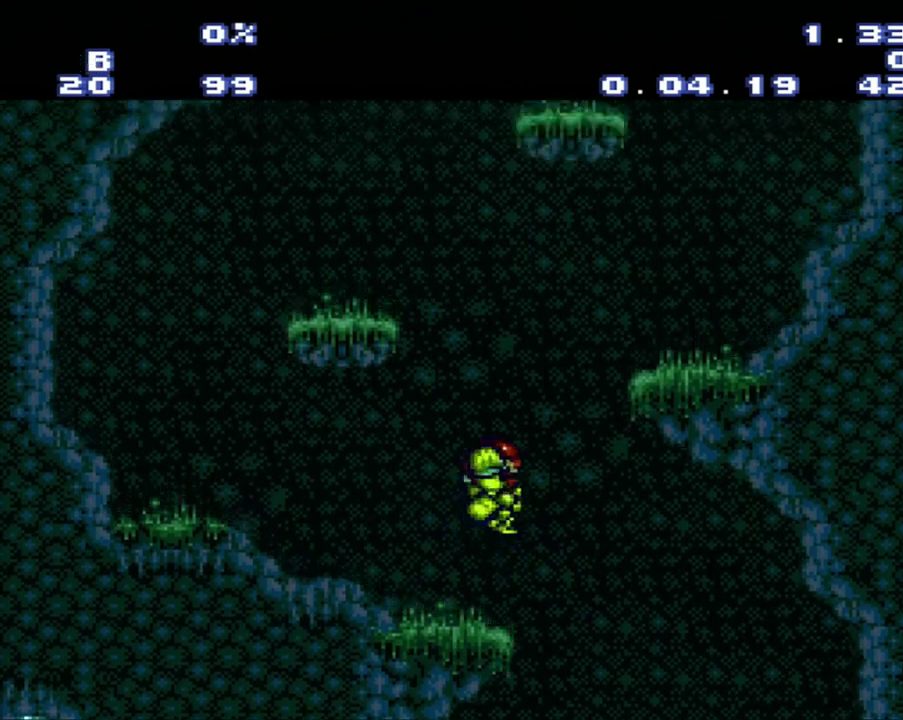
{"buttons": ["DPAD_LEFT"], "events": [[100, "DPAD_LEFT", "down"], [433, "B", "up"]]}
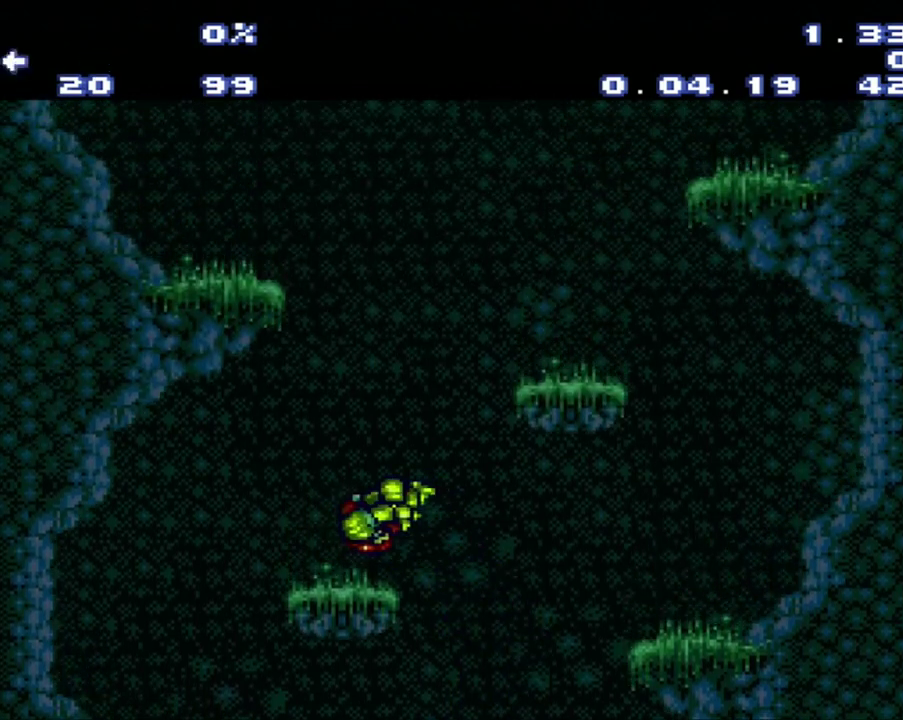
{"buttons": ["B", "DPAD_LEFT"], "events": [[133, "DPAD_LEFT", "up"], [133, "DPAD_RIGHT", "down"], [250, "B", "down"], [250, "DPAD_RIGHT", "up"], [417, "DPAD_LEFT", "down"]]}
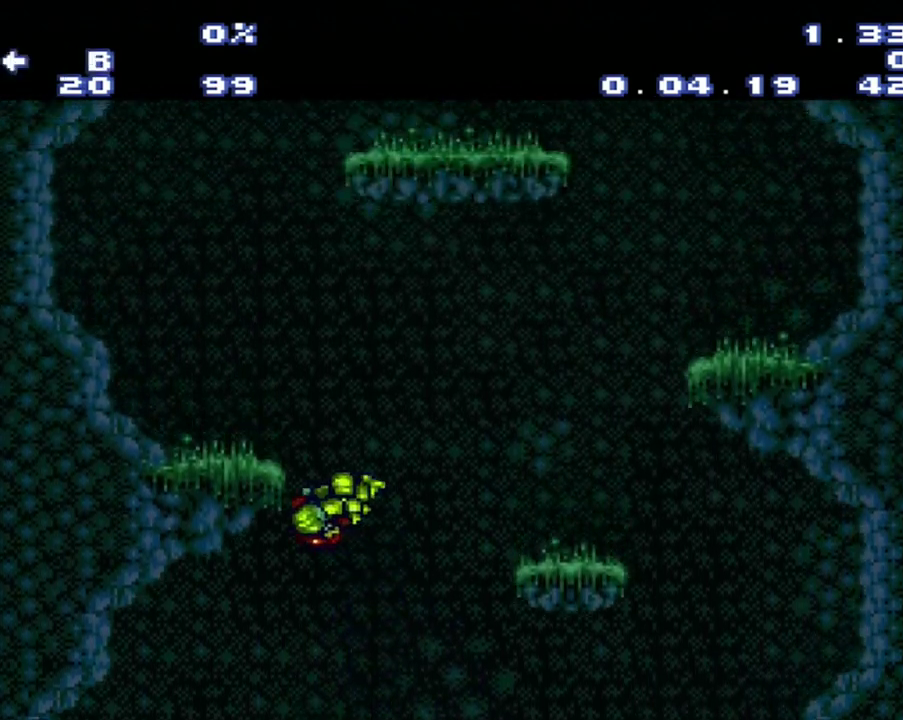
{"buttons": ["DPAD_RIGHT"], "events": [[283, "B", "up"], [450, "DPAD_LEFT", "up"], [450, "DPAD_RIGHT", "down"]]}
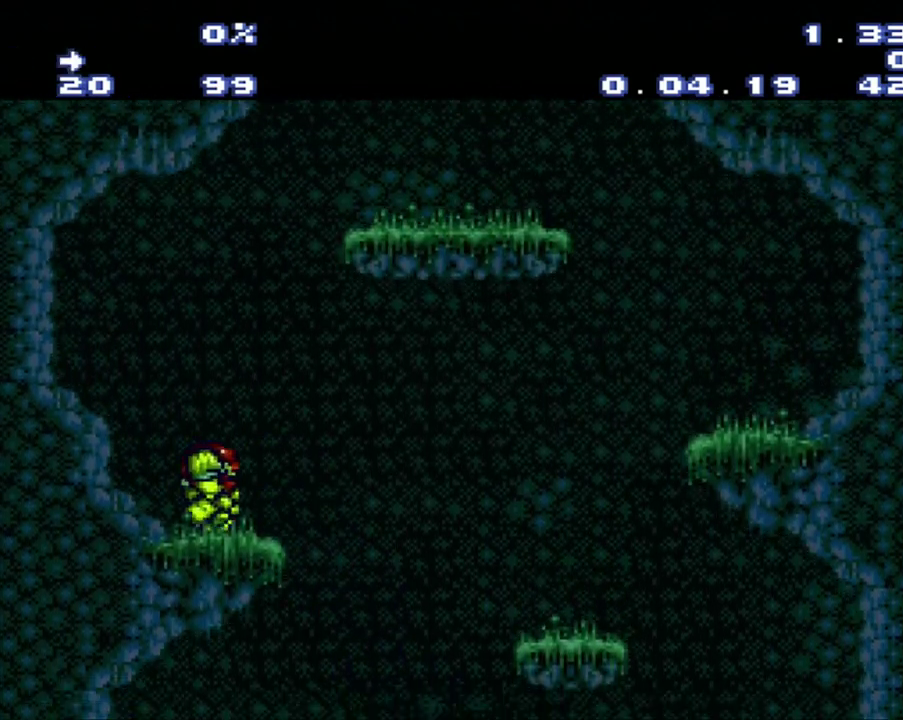
{"buttons": ["B", "DPAD_RIGHT"], "events": [[217, "B", "down"]]}
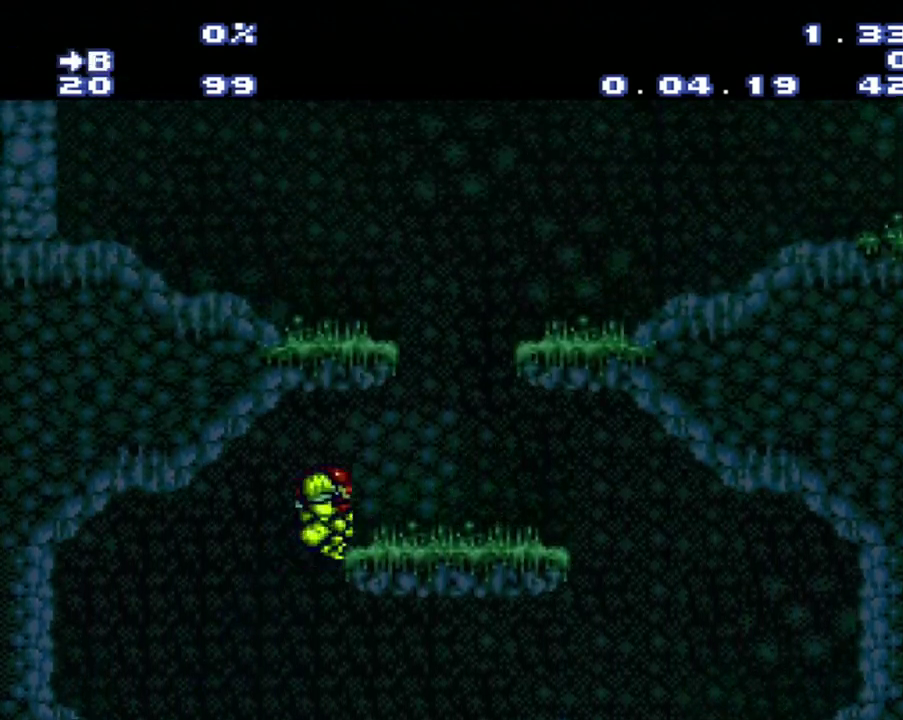
{"buttons": ["Y"], "events": [[50, "Y", "down"], [83, "B", "up"], [267, "DPAD_RIGHT", "up"]]}
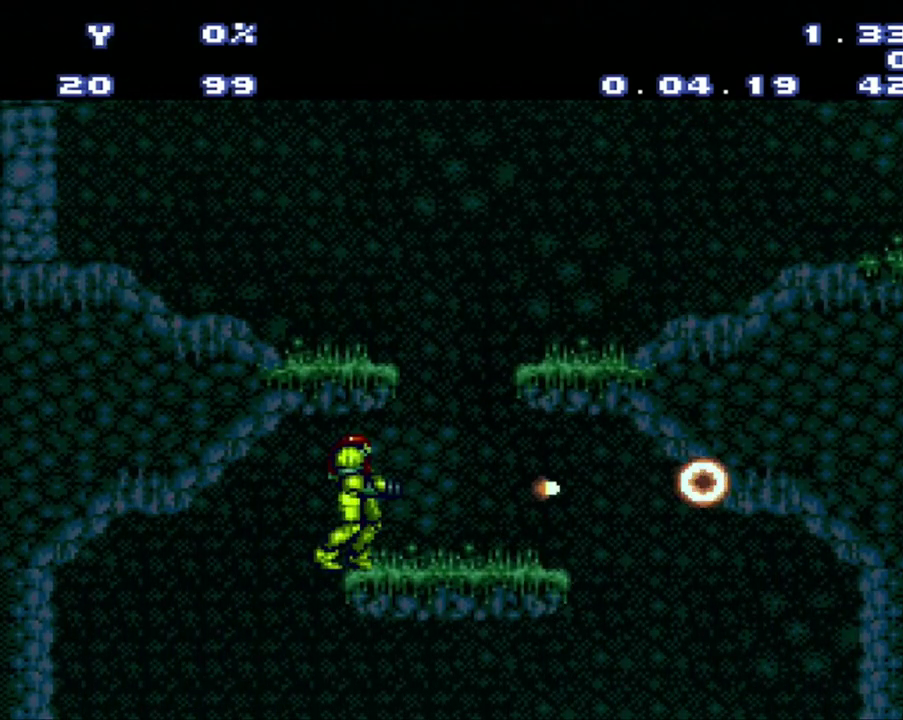
{"buttons": ["Y"], "events": []}
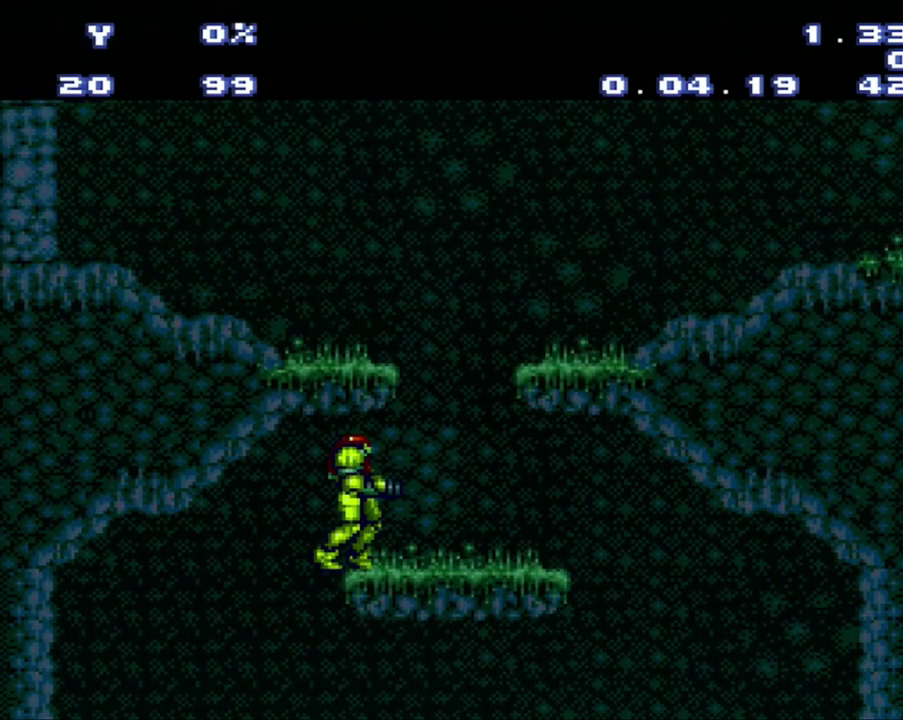
{"buttons": ["Y"], "events": []}
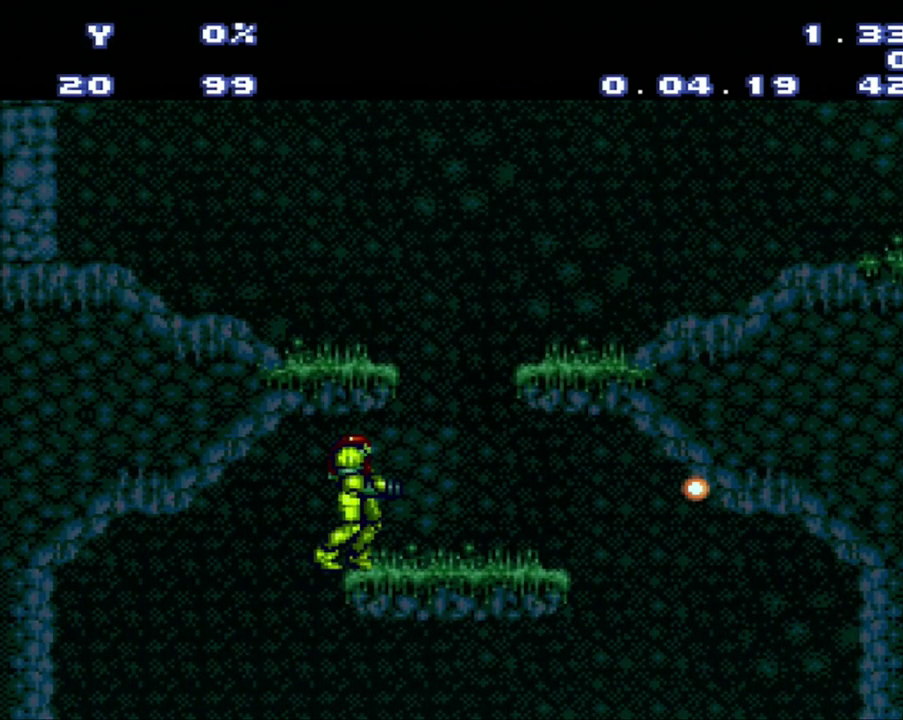
{"buttons": ["Y"], "events": []}